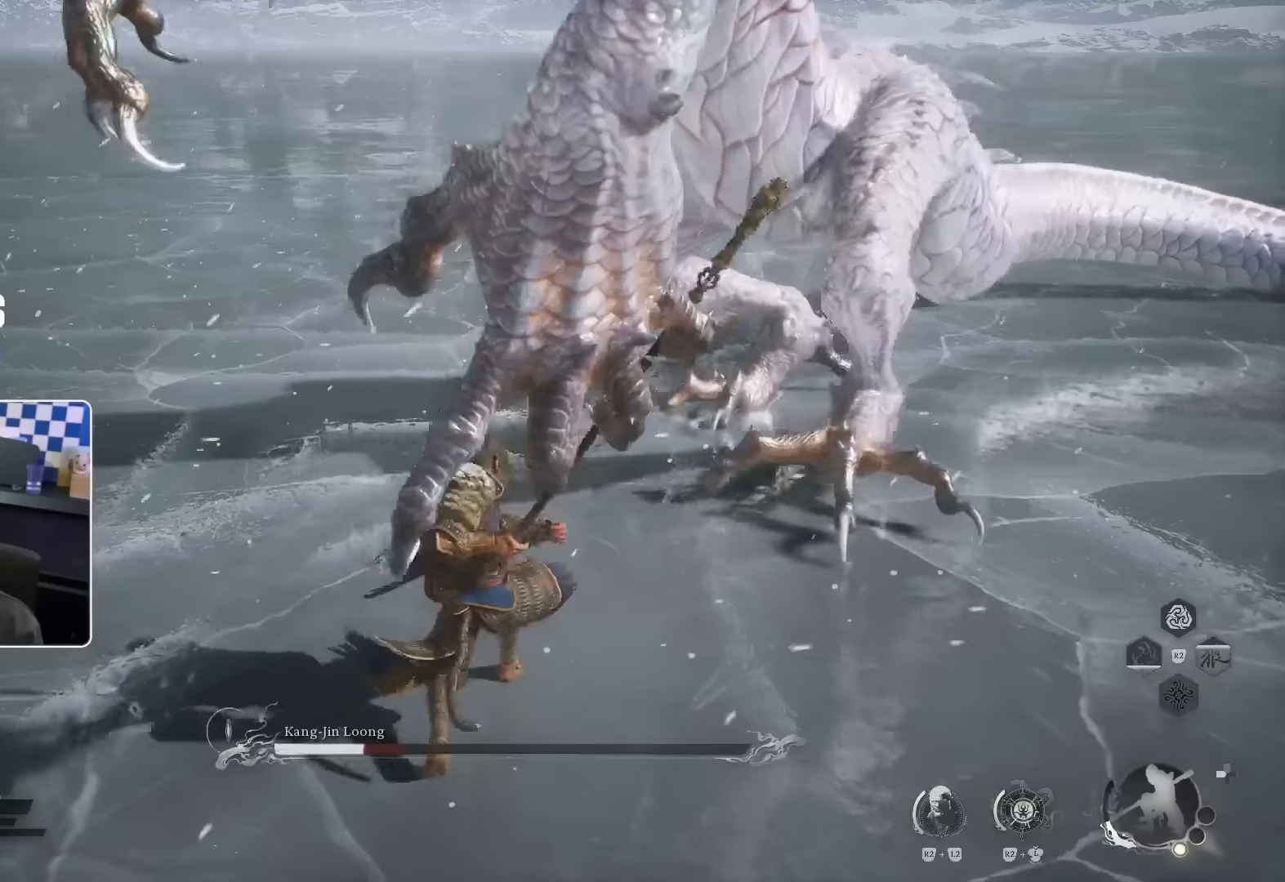
Gameplay with a controller (PlayStation layout); each line is a JSON object with the inputs held at the frame after it. "events" lists button and stick changes between this image and that frame as [ms after this image, input, new state], when the widget could be followed in between. Not read: L1 L2 L3 R1 TRIANGLE.
{"buttons": [], "left_stick": "up-right", "right_stick": "center", "events": [[267, "left_stick", "up-right"]]}
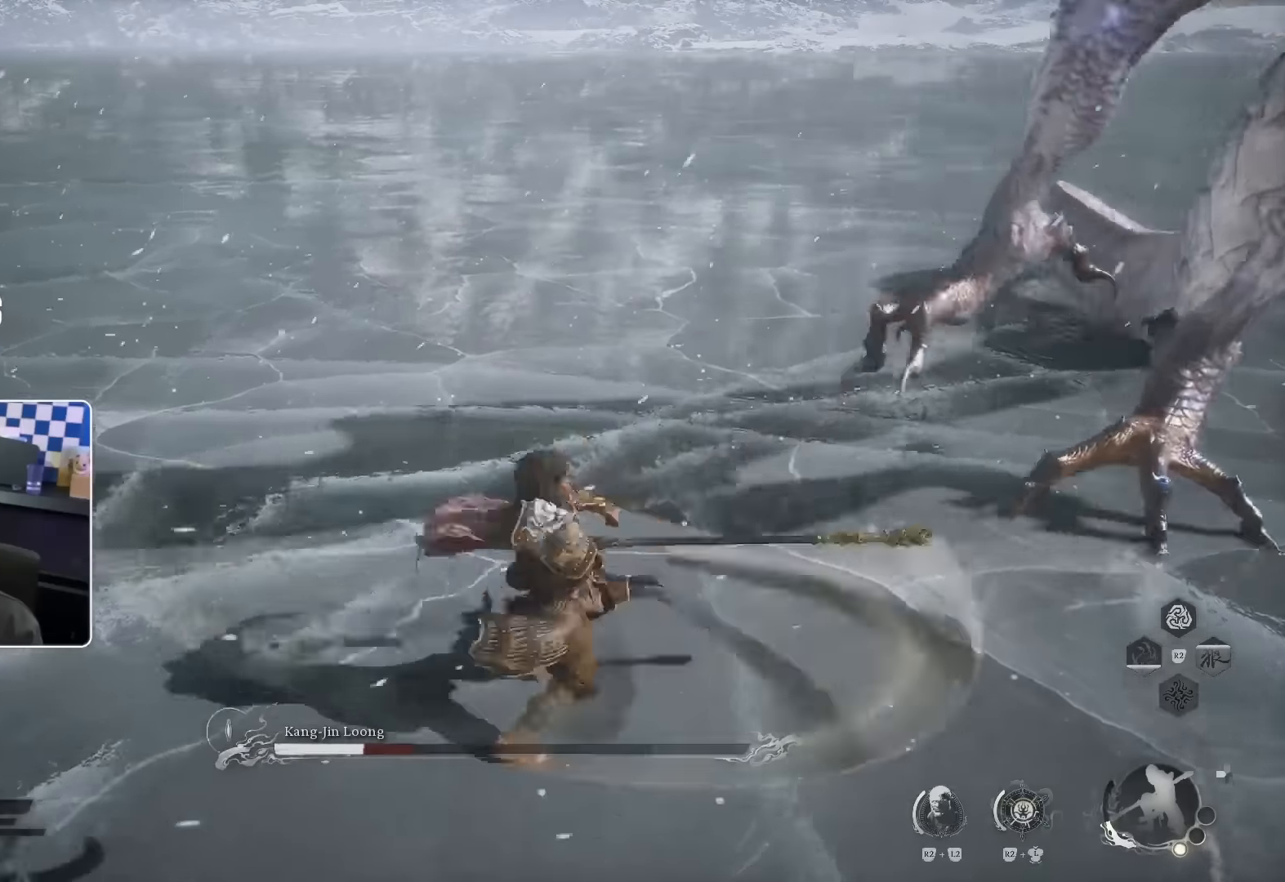
{"buttons": [], "left_stick": "up-right", "right_stick": "center", "events": [[17, "SQUARE", "down"], [150, "SQUARE", "up"], [184, "right_stick", "right"], [384, "right_stick", "center"]]}
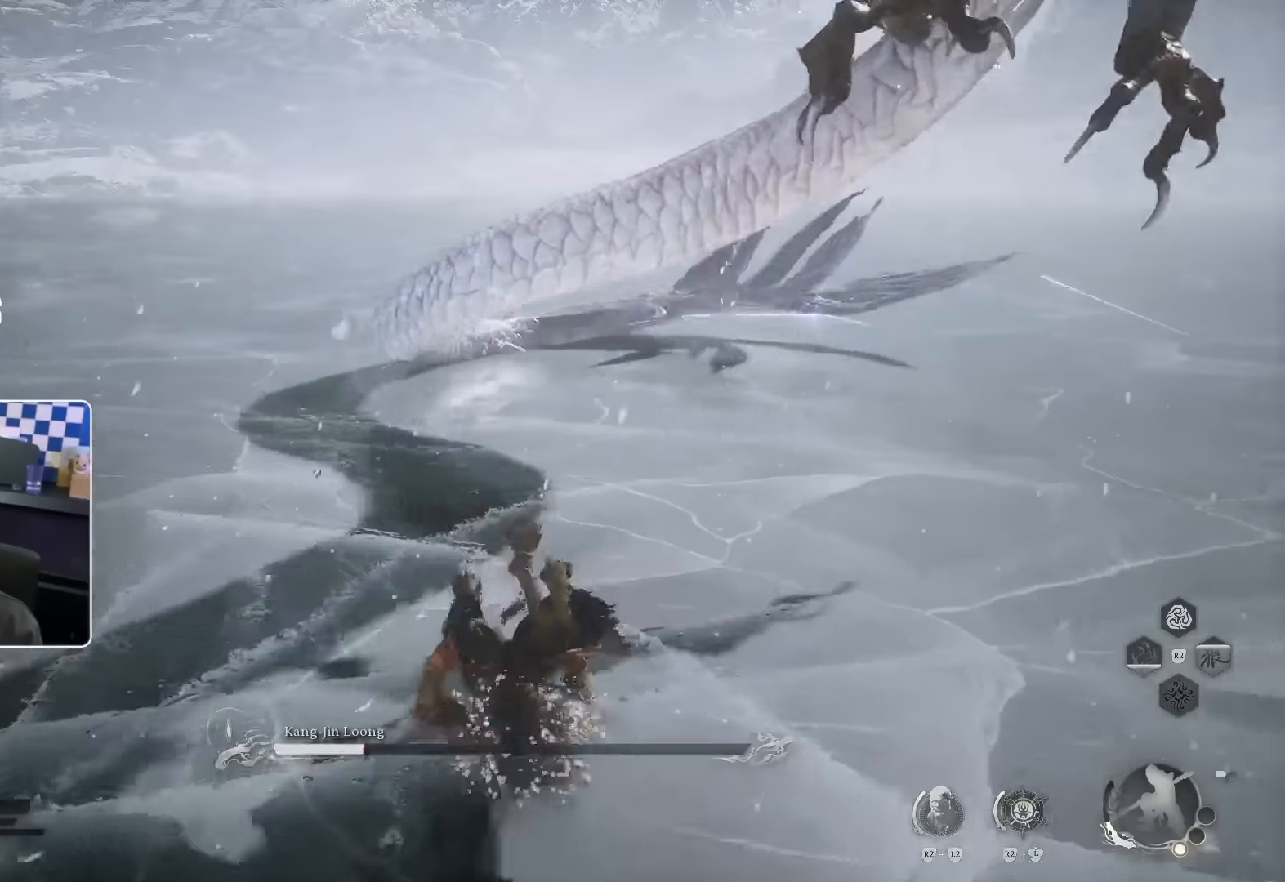
{"buttons": [], "left_stick": "up", "right_stick": "center"}
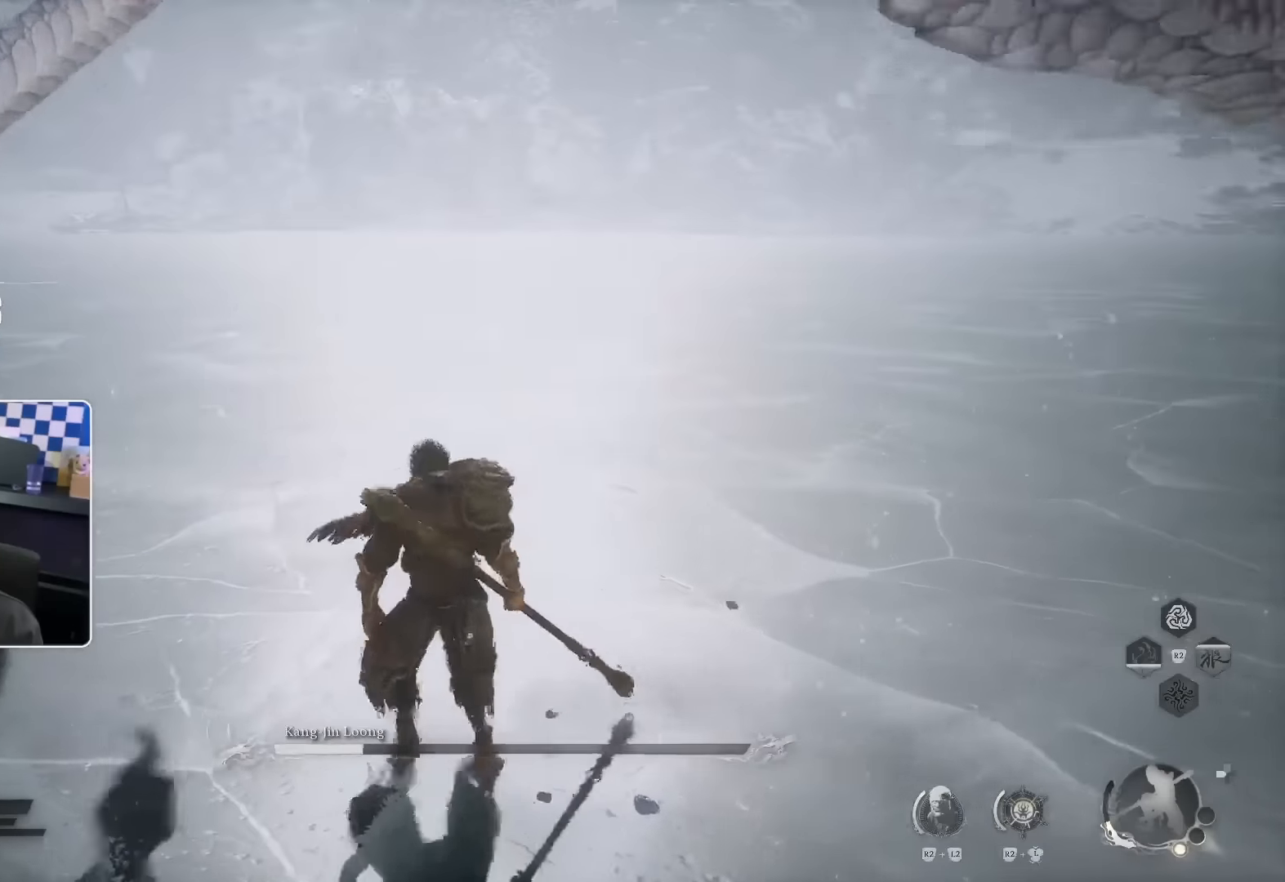
{"buttons": [], "left_stick": "up", "right_stick": "right", "events": [[17, "SQUARE", "down"], [167, "SQUARE", "up"], [217, "right_stick", "up"], [317, "right_stick", "center"], [467, "right_stick", "right"]]}
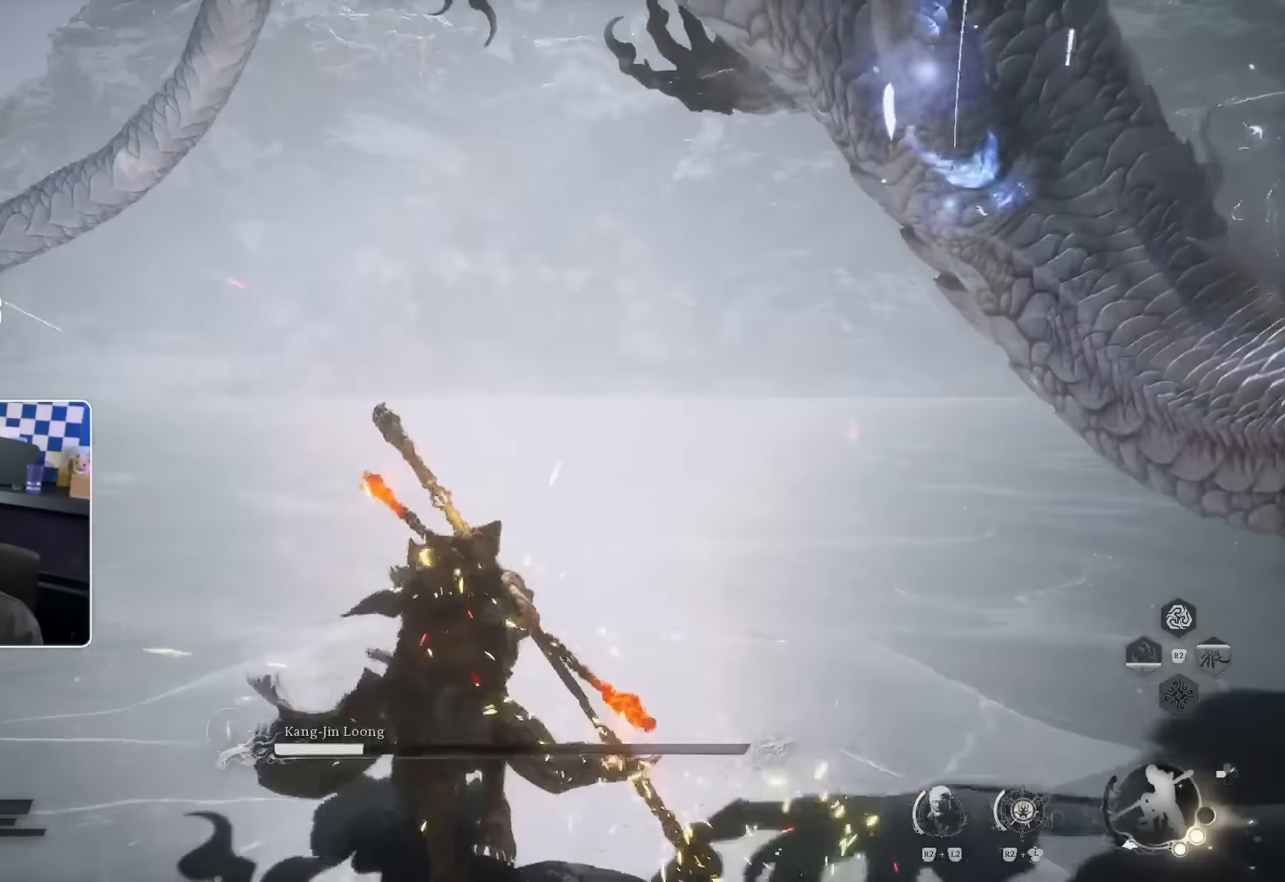
{"buttons": [], "left_stick": "up-right", "right_stick": "center"}